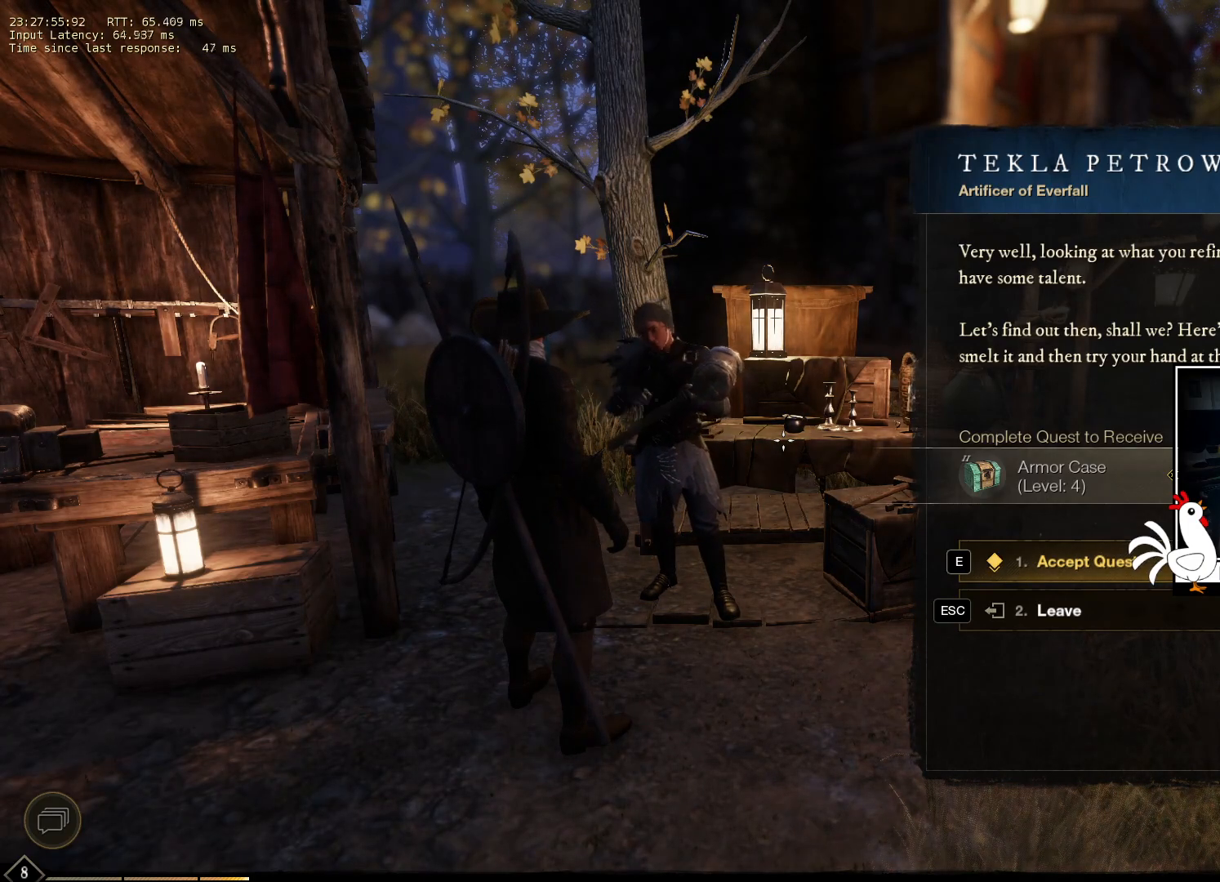
Gameplay with keyboard and mouse; each line is a JSON object with the keys and mouse buttons held at the frame after it. "events" lists presses ("down") and releases ("up") of "a", "ctrl", "d", "e", "q", "s", "shift", "space", "w", "mouse_left", "mouse_wheel", "mouse_right", "mouse_mb4" and "mouse_mb5" between this image and that frame as [ms after this image, input, new state], when the widget could be followed in between. "mouse_left", "mouse_wheel", "mouse_right", "mouse_mb4", "mouse_mb5" = the "left", "wheel", "right", "mb4", "mb5" buttons of the "mouse" list. No other keys are recorded. "wheel" means that the mouse wheel is clicked or scrolled. Mouse movement is not recorded.
{"keys": [], "mouse": [], "events": [[350, "mouse_left", "down"], [433, "mouse_left", "up"]]}
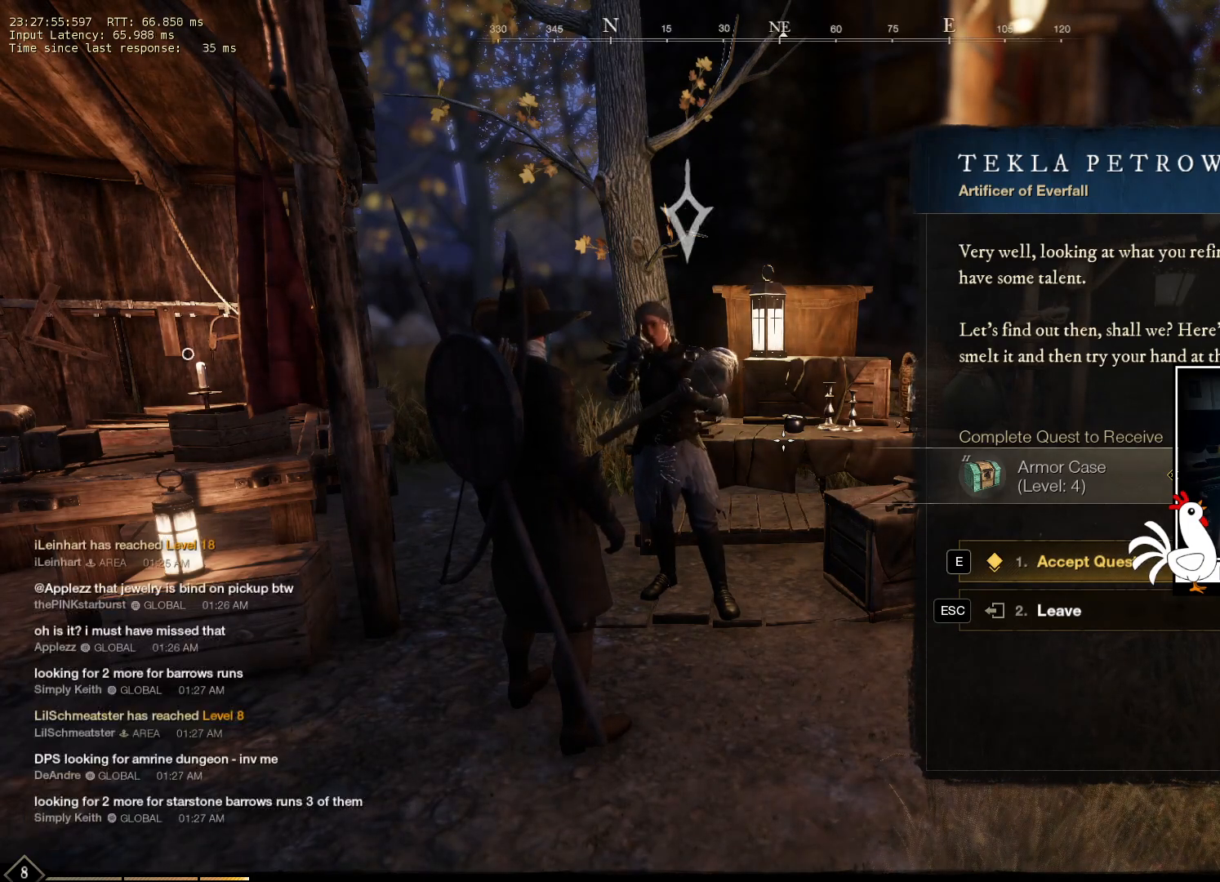
{"keys": [], "mouse": [], "events": []}
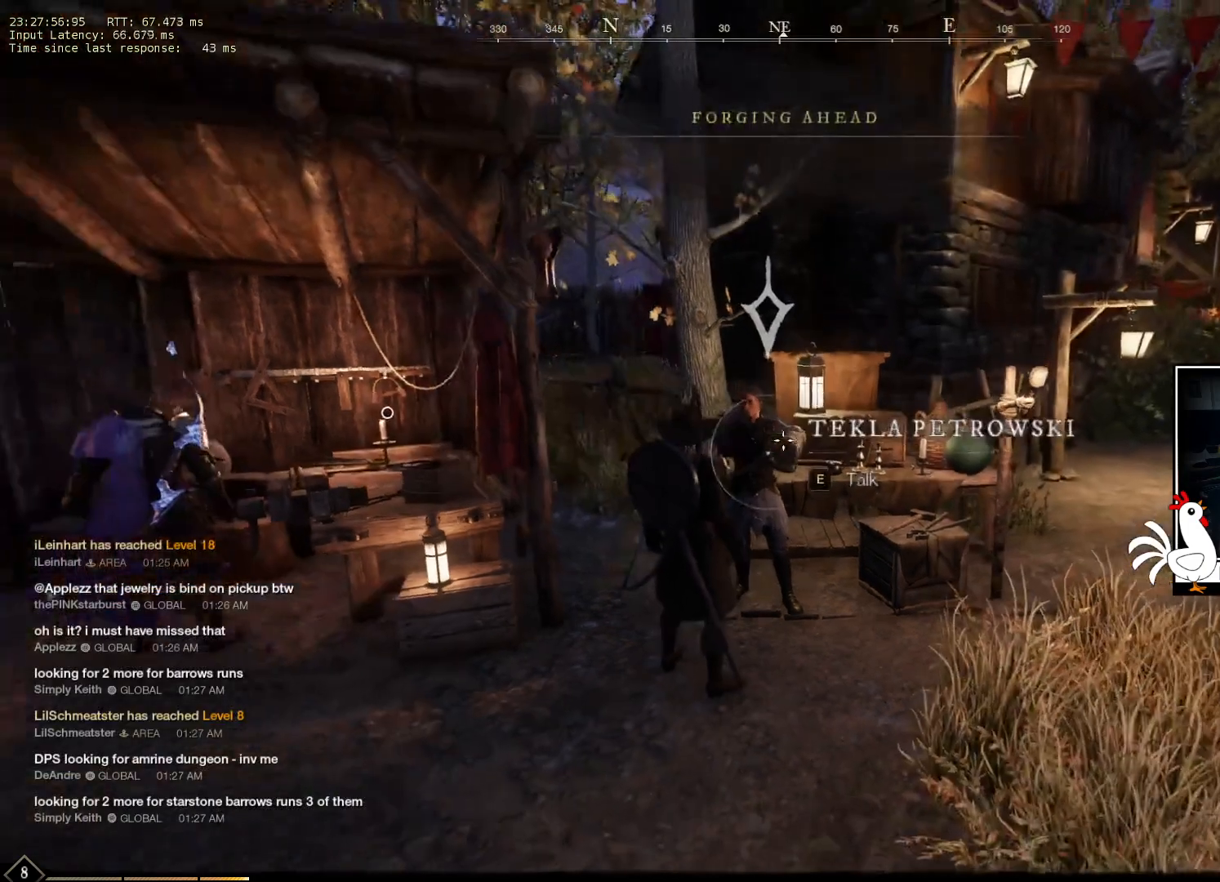
{"keys": [], "mouse": [], "events": []}
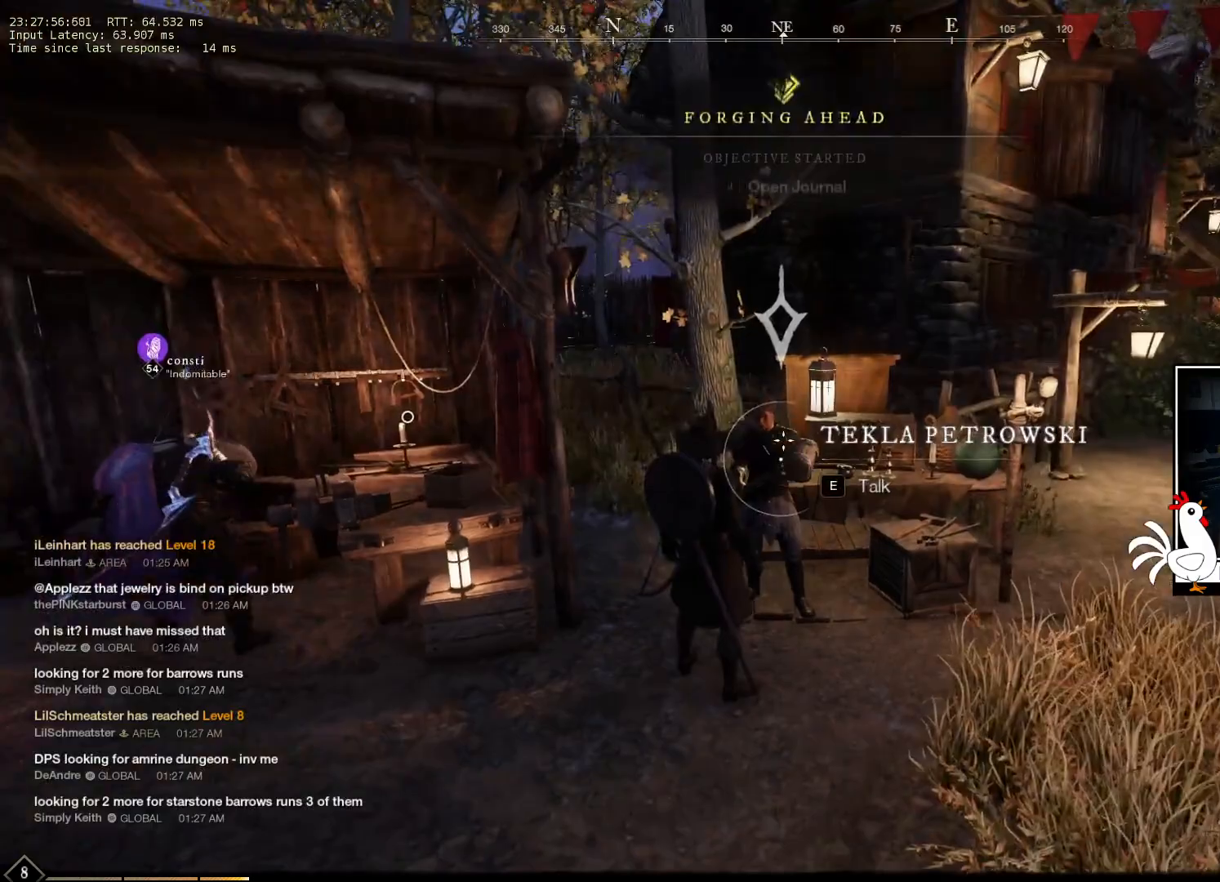
{"keys": [], "mouse": [], "events": []}
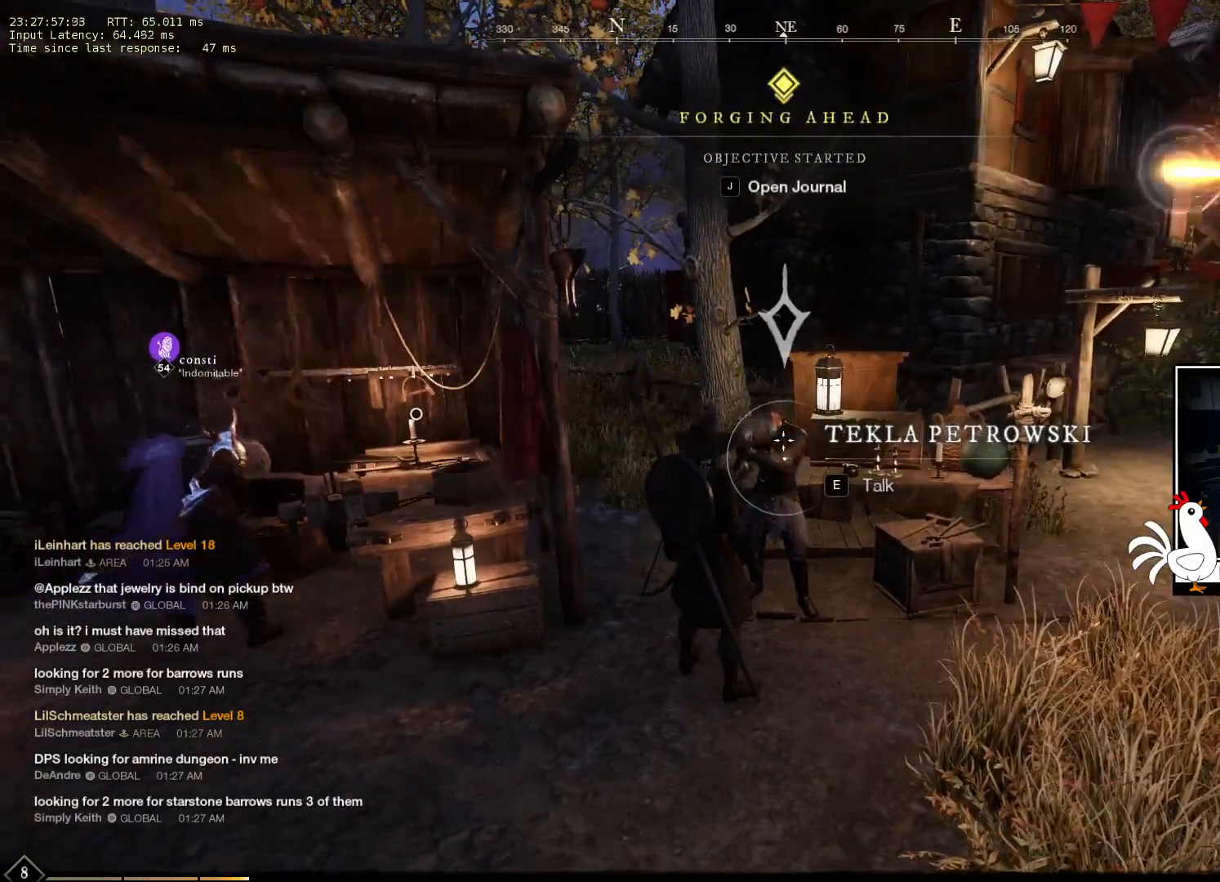
{"keys": [], "mouse": [], "events": []}
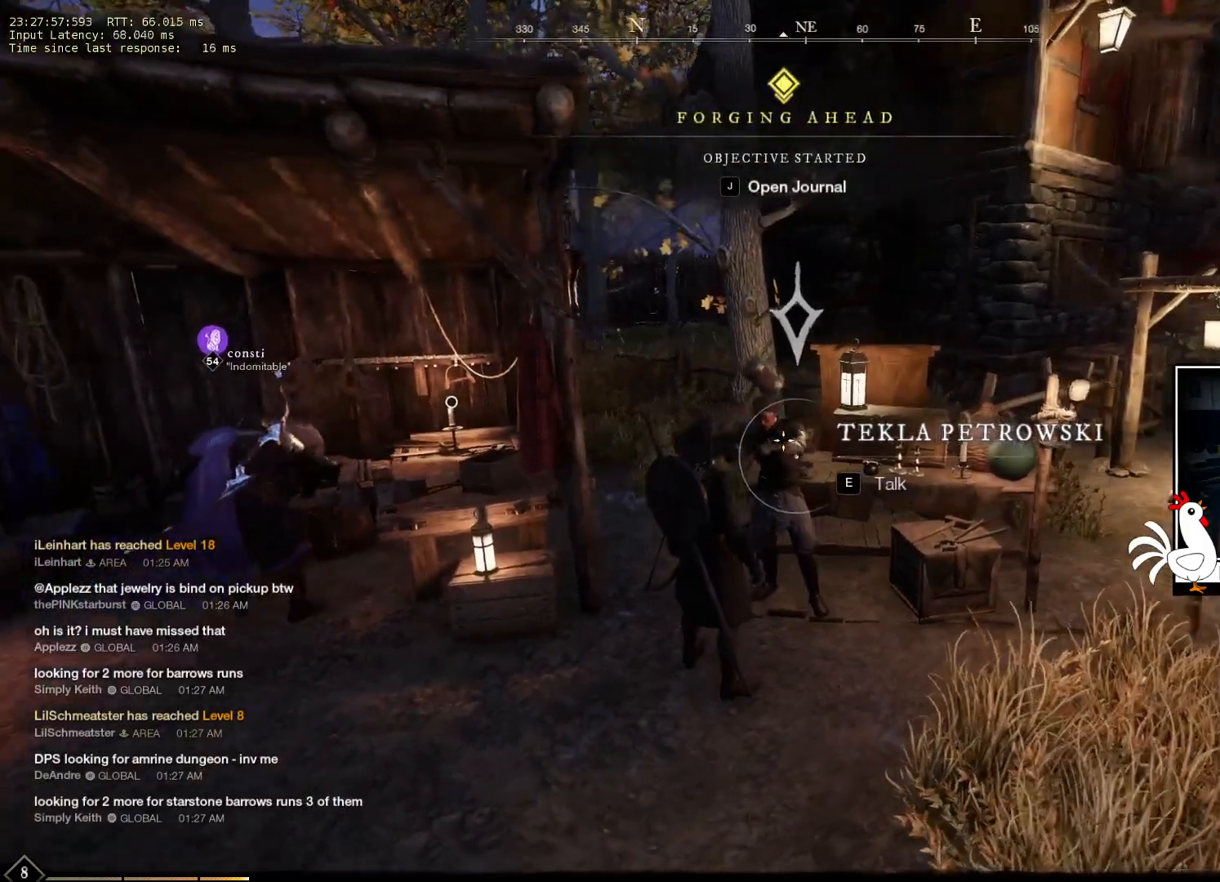
{"keys": [], "mouse": [], "events": []}
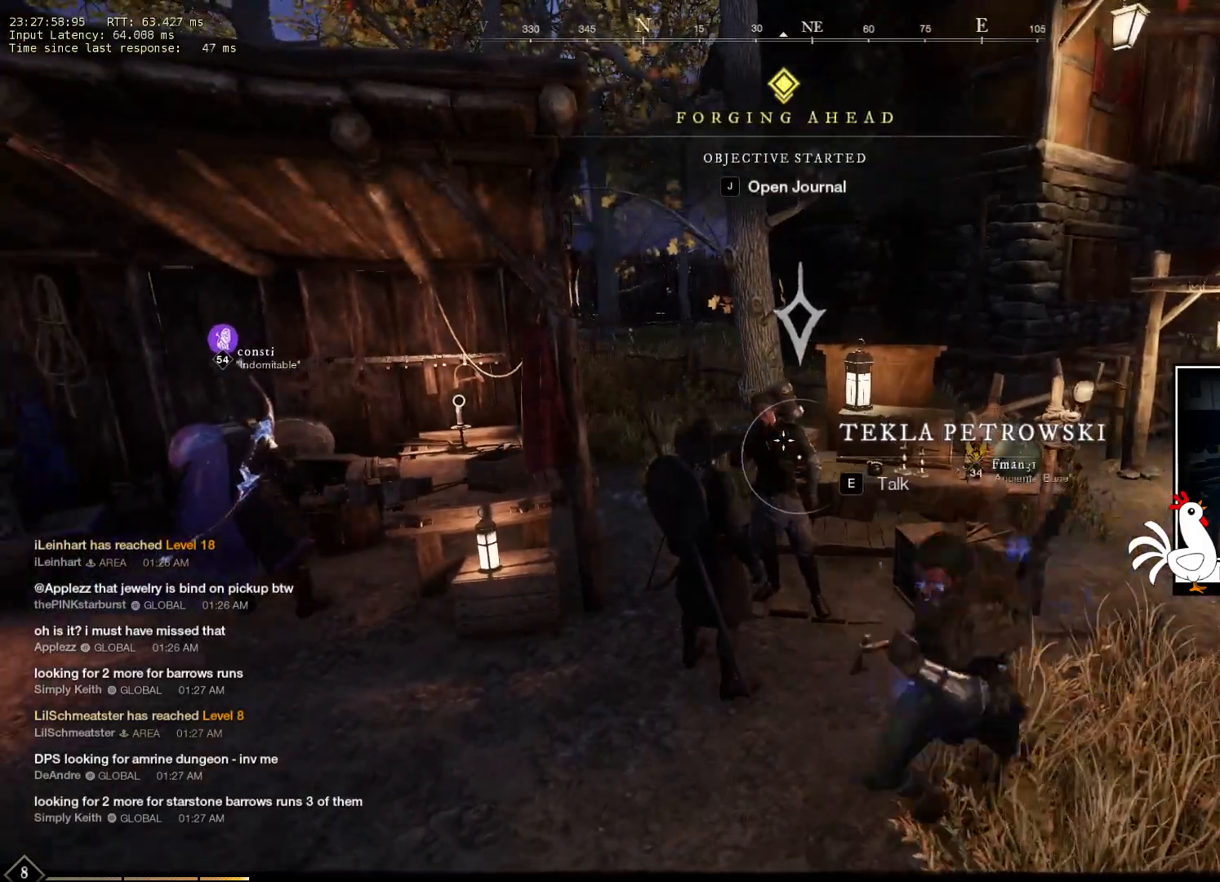
{"keys": [], "mouse": [], "events": []}
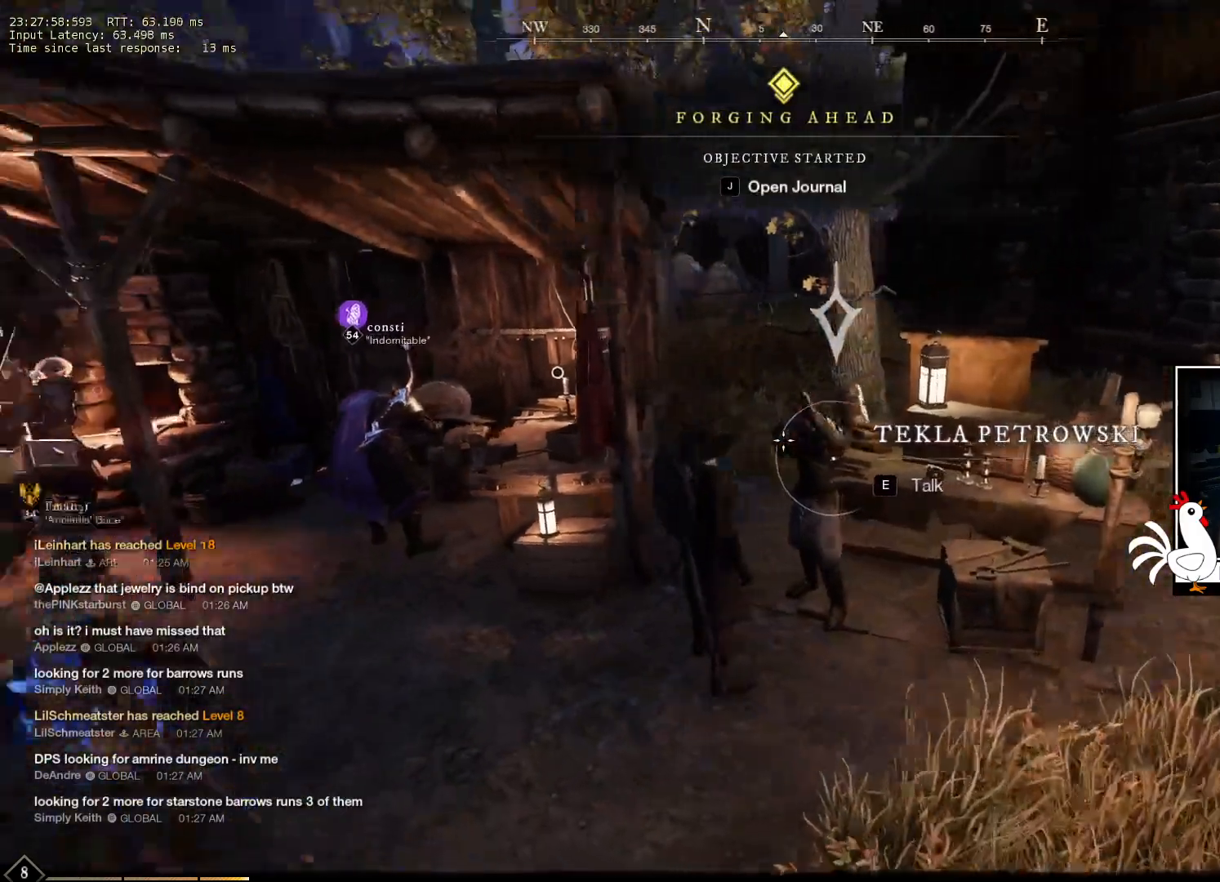
{"keys": ["space"], "mouse": []}
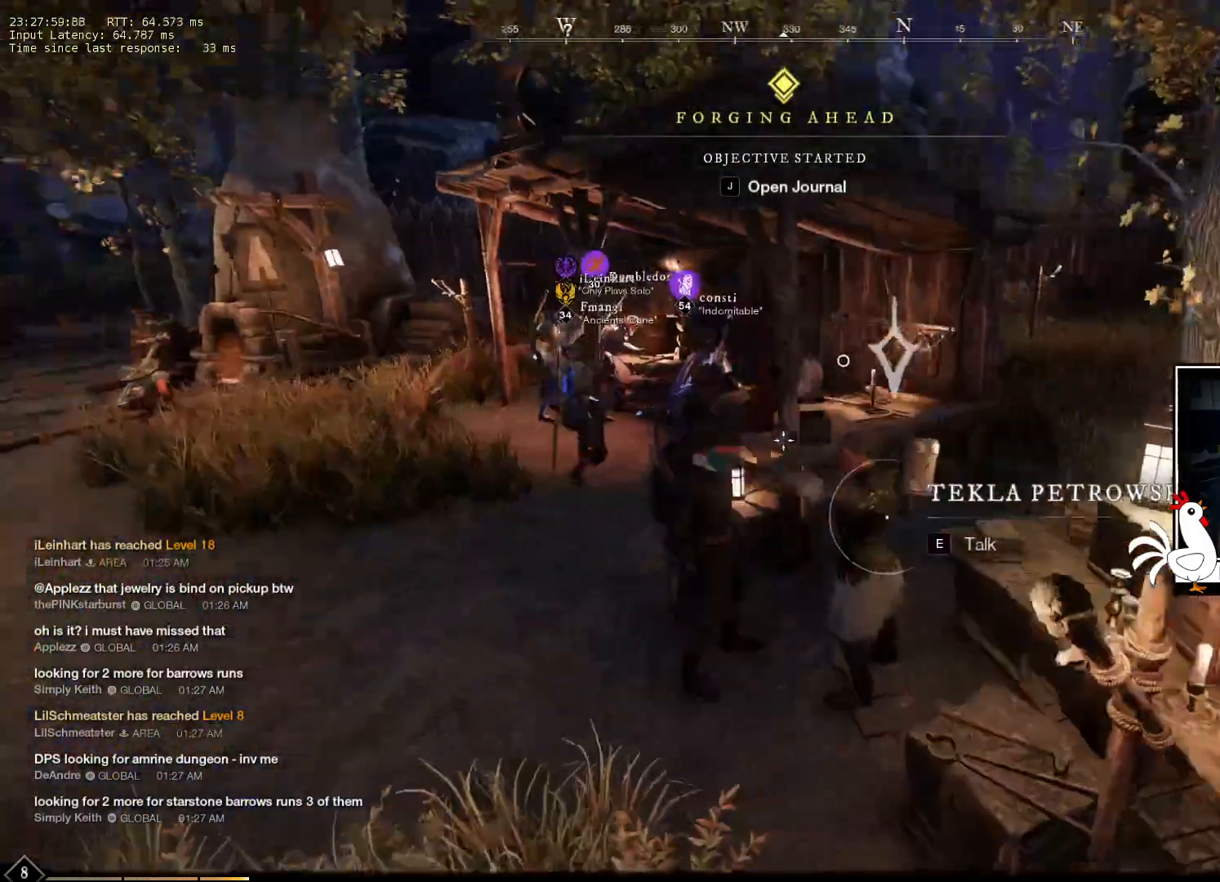
{"keys": [], "mouse": [], "events": [[33, "space", "up"]]}